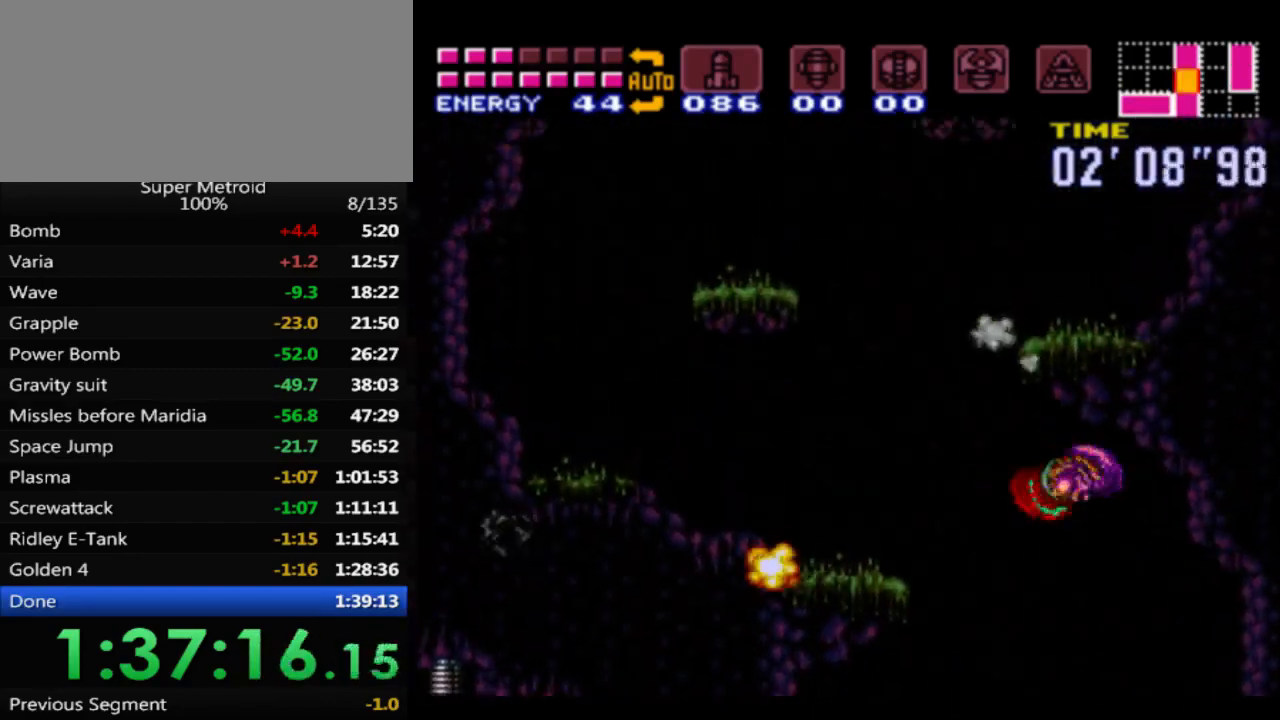
Gameplay with a controller (Nintendo layout); each line is a JSON object with the inputs held at the frame after it. "events" lists button and stick changes between this image and that frame as [ms after this image, input, new state], when the widget could be followed in between. Not read: L3 R3 SELECT.
{"buttons": ["A", "DPAD_RIGHT"], "events": [[50, "A", "up"], [317, "DPAD_LEFT", "up"], [400, "DPAD_RIGHT", "down"], [450, "A", "down"]]}
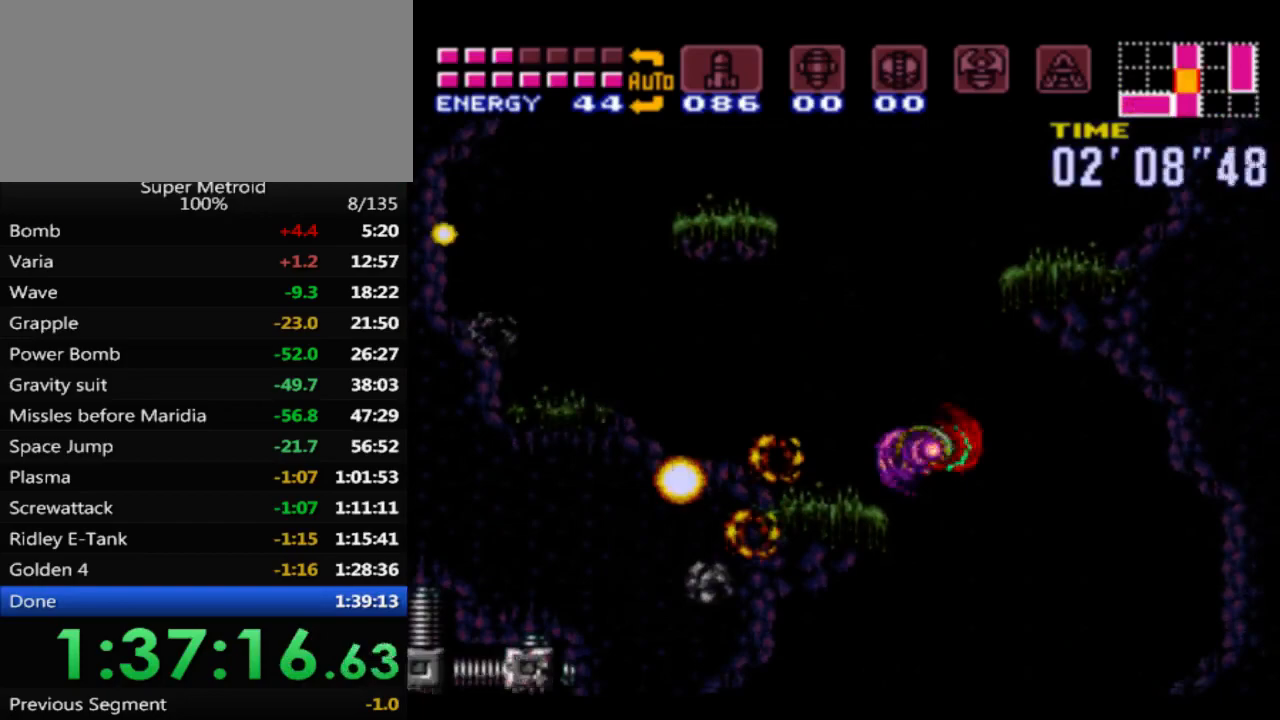
{"buttons": ["DPAD_RIGHT"], "events": [[317, "A", "up"]]}
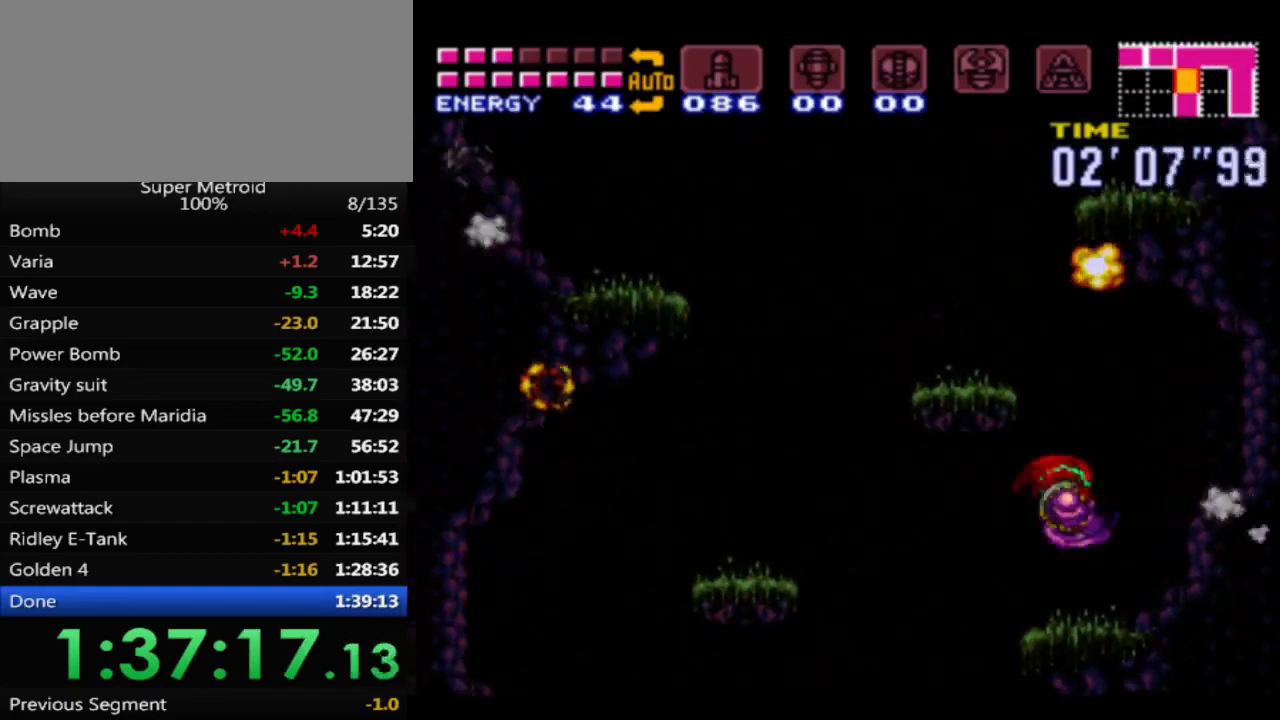
{"buttons": ["A", "DPAD_LEFT"], "events": [[33, "DPAD_RIGHT", "up"], [117, "DPAD_LEFT", "down"], [333, "A", "down"]]}
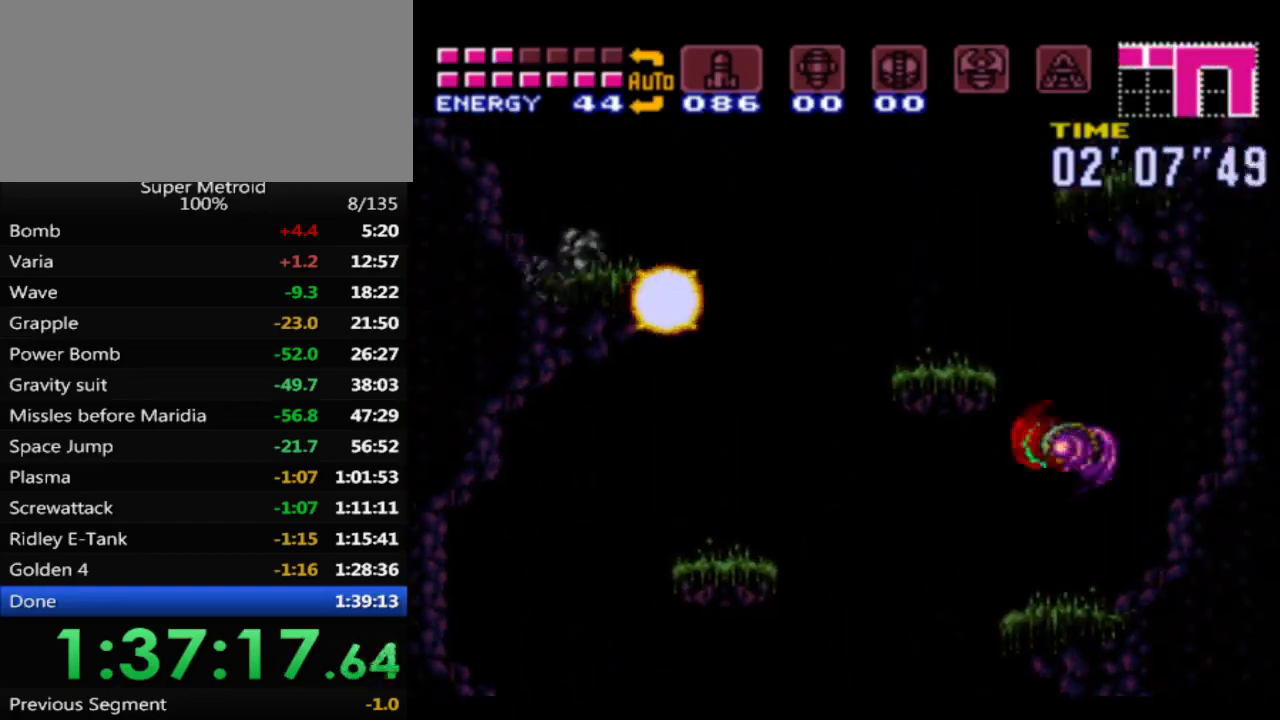
{"buttons": ["A", "DPAD_RIGHT"], "events": [[117, "A", "up"], [167, "L1", "down"], [300, "L1", "up"], [333, "DPAD_LEFT", "up"], [367, "A", "down"], [383, "DPAD_RIGHT", "down"]]}
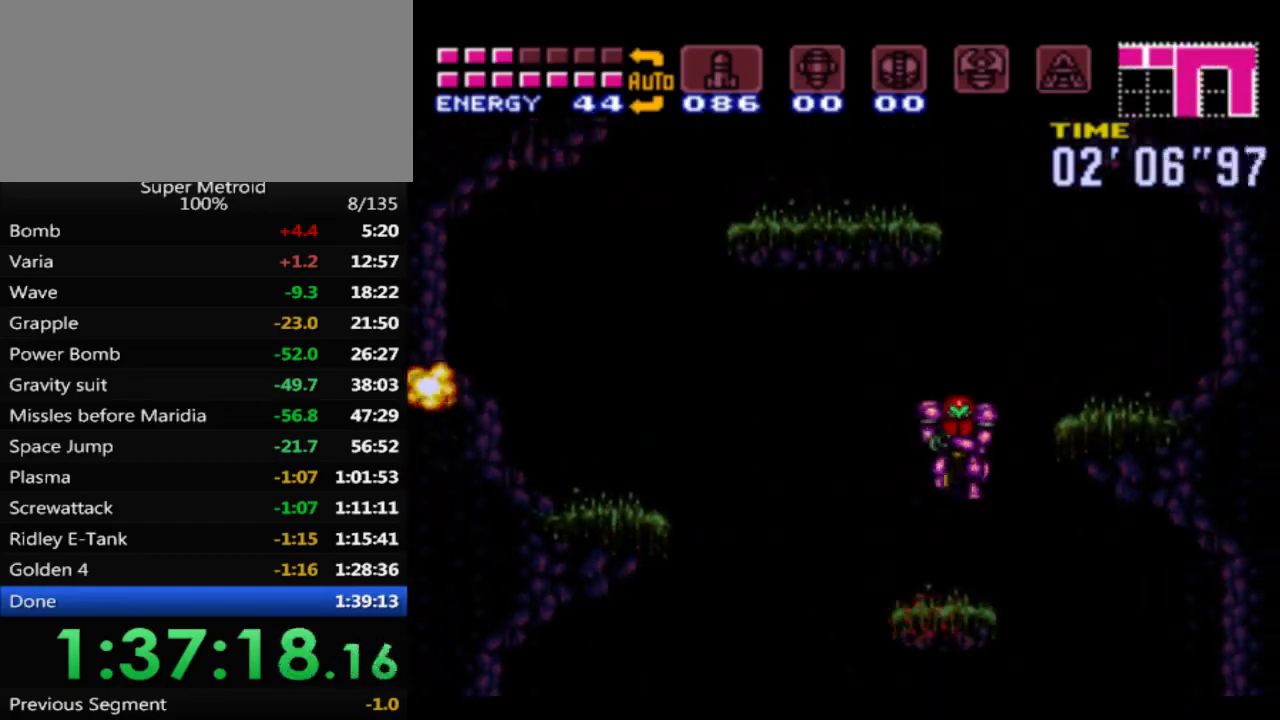
{"buttons": ["DPAD_LEFT"], "events": [[83, "DPAD_RIGHT", "up"], [133, "DPAD_LEFT", "down"], [417, "A", "up"]]}
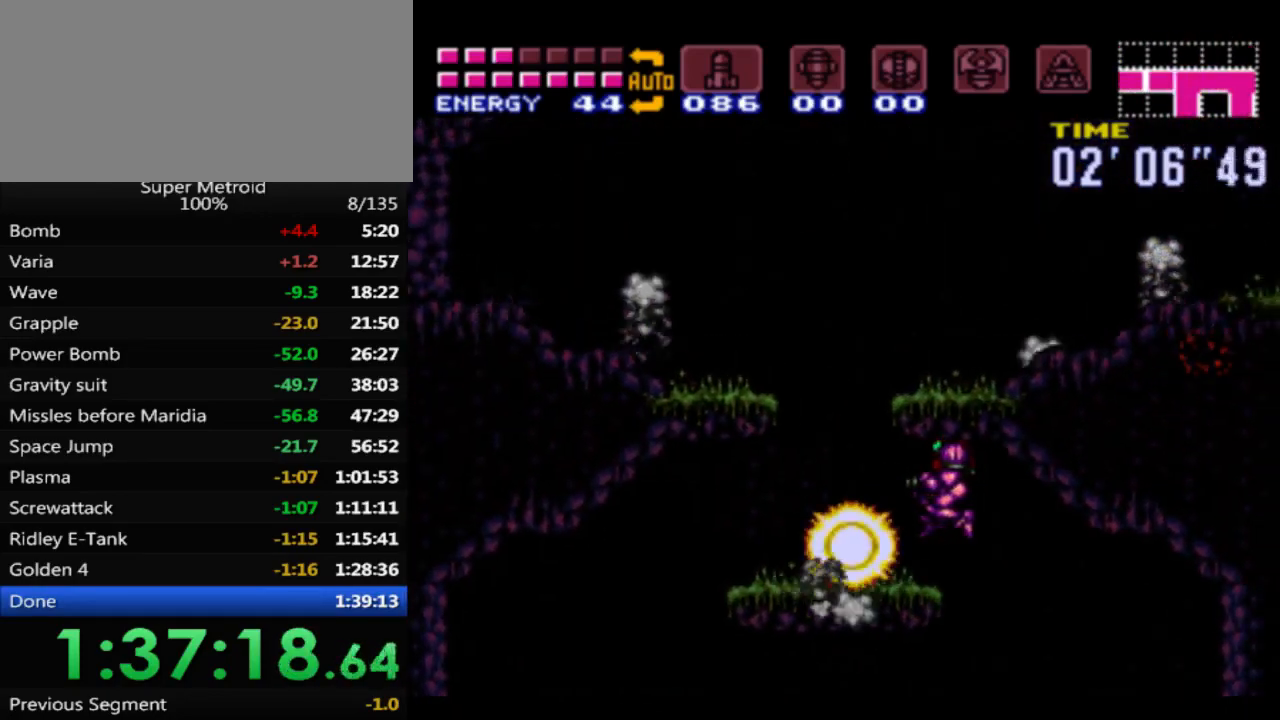
{"buttons": ["A", "DPAD_RIGHT"], "events": [[300, "A", "down"], [367, "DPAD_LEFT", "up"], [433, "DPAD_RIGHT", "down"]]}
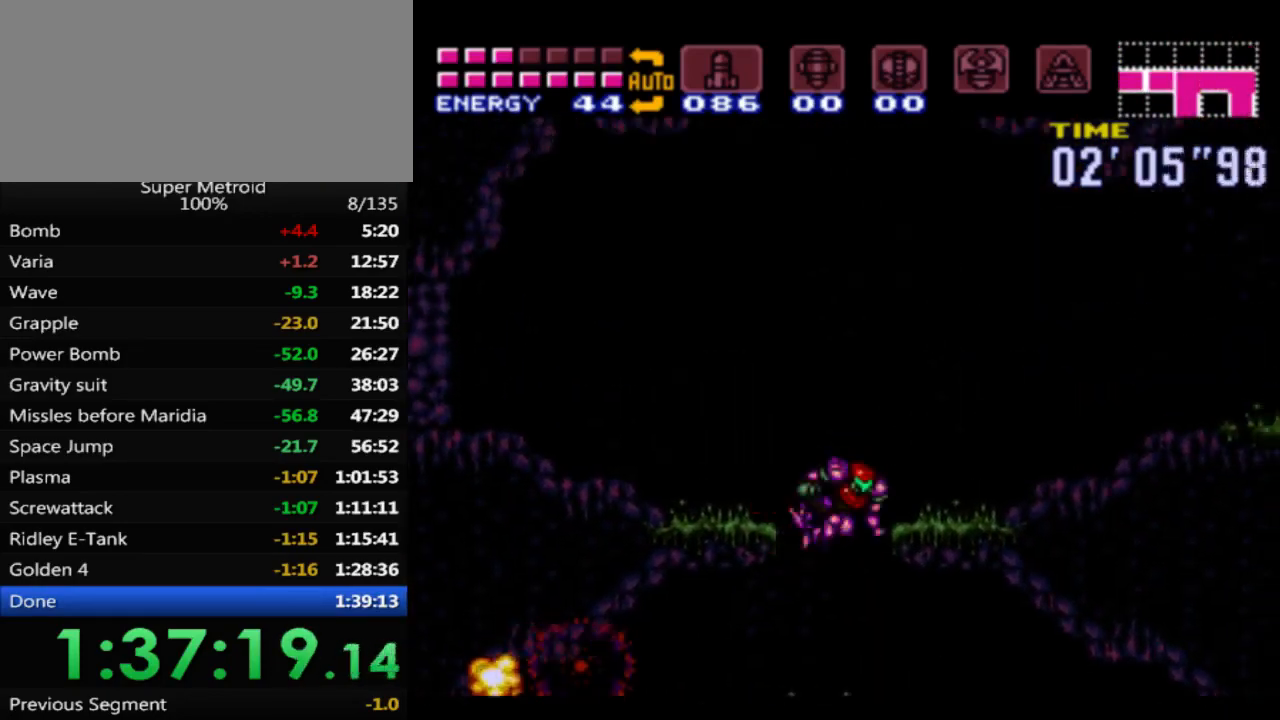
{"buttons": ["B", "DPAD_RIGHT"], "events": [[33, "A", "up"], [83, "B", "down"]]}
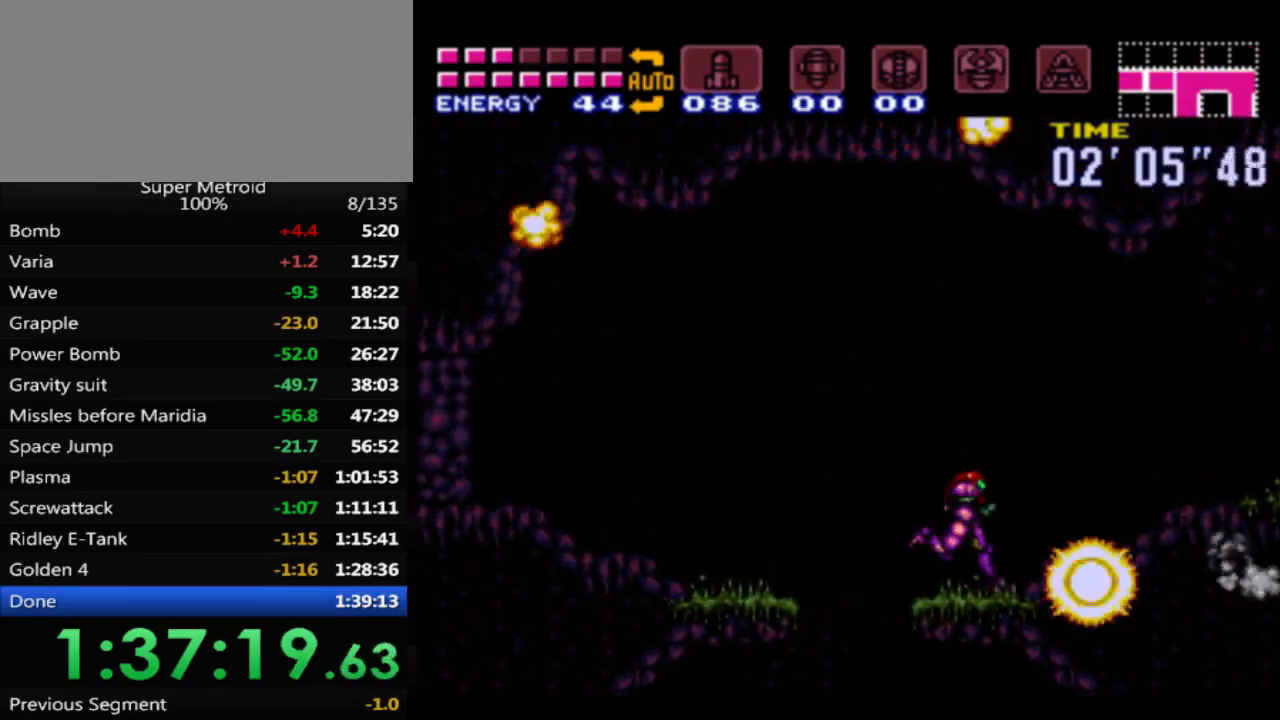
{"buttons": ["B", "DPAD_RIGHT"], "events": [[233, "L1", "down"], [333, "L1", "up"], [400, "L1", "down"], [483, "L1", "up"]]}
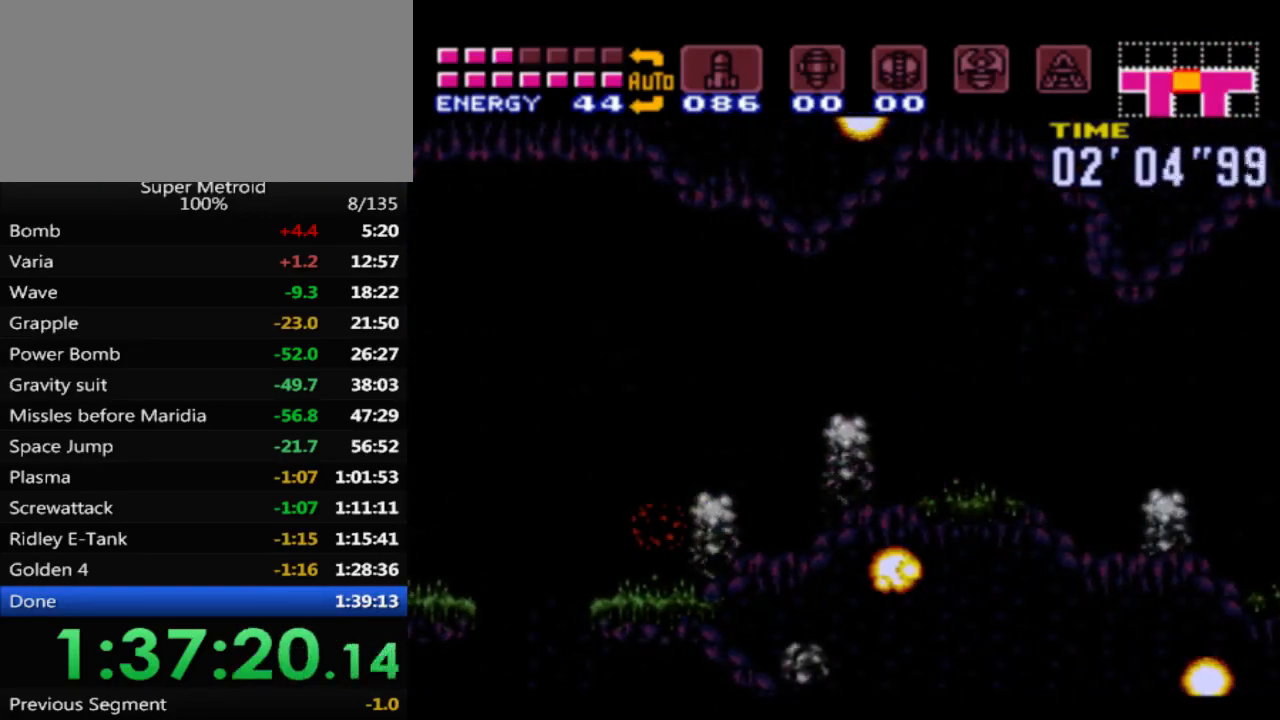
{"buttons": ["B", "DPAD_RIGHT"], "events": []}
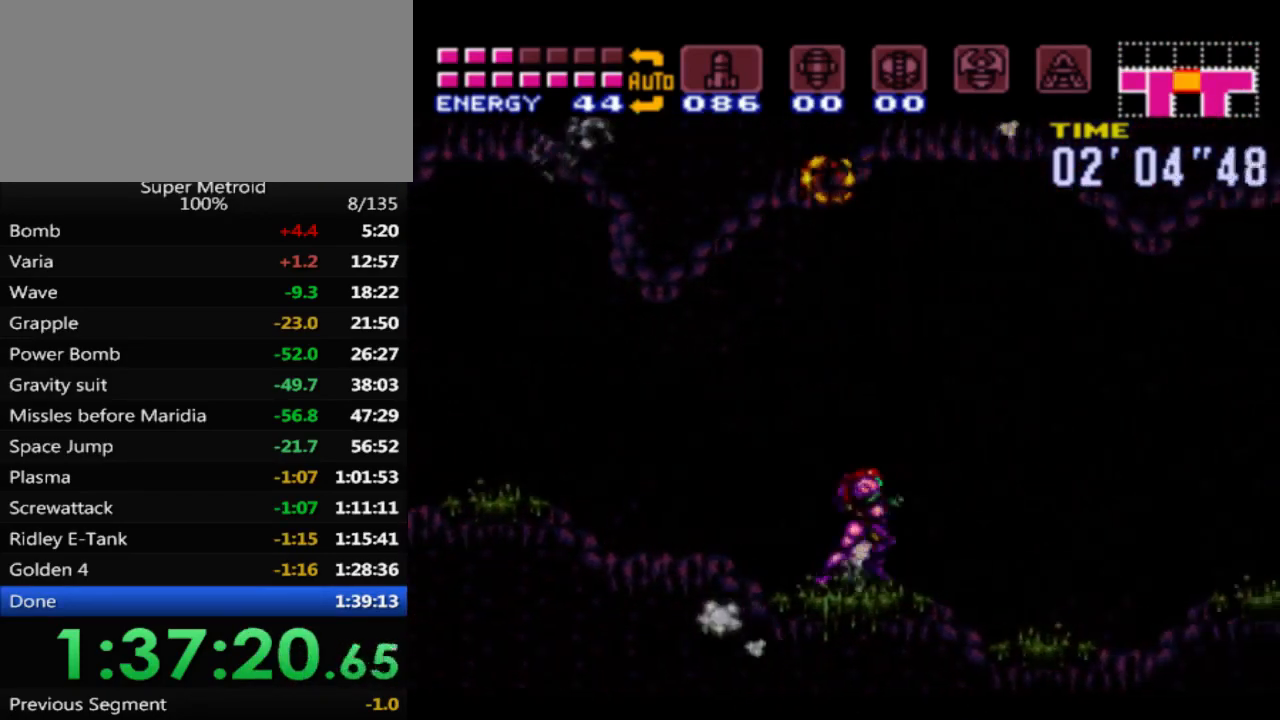
{"buttons": ["B", "DPAD_RIGHT"], "events": [[250, "A", "down"], [467, "A", "up"]]}
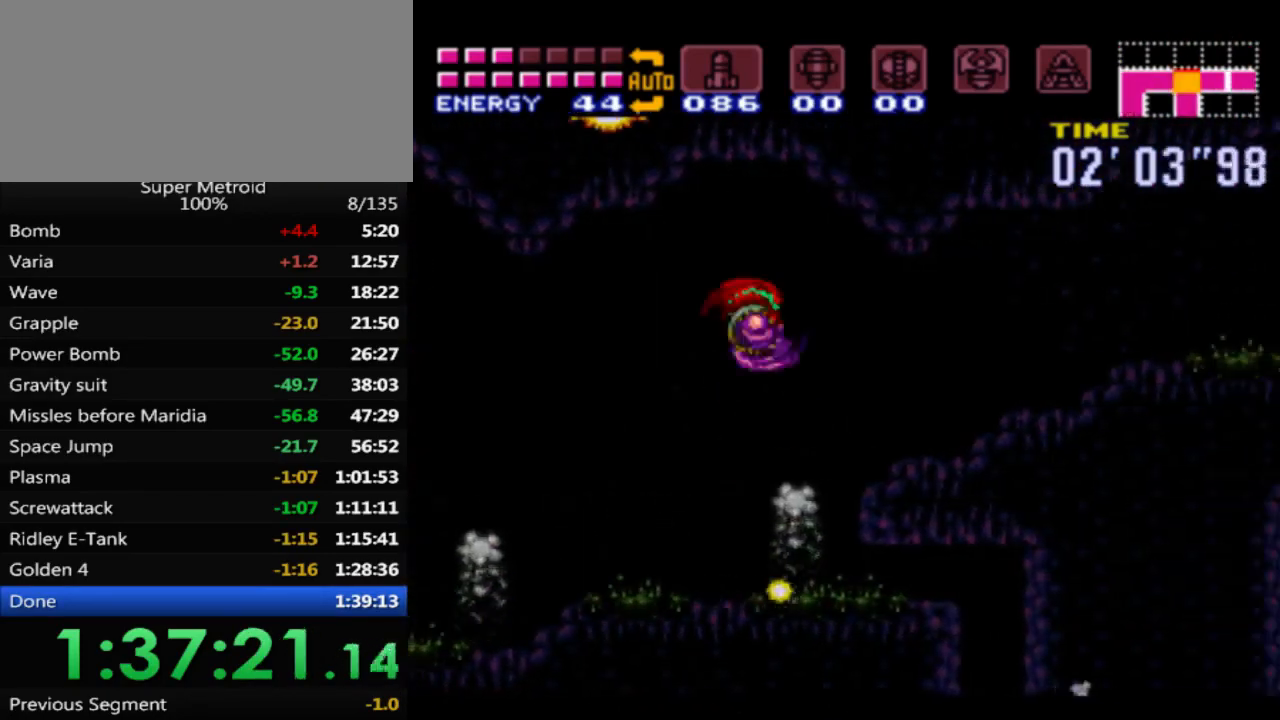
{"buttons": ["B", "DPAD_RIGHT"], "events": []}
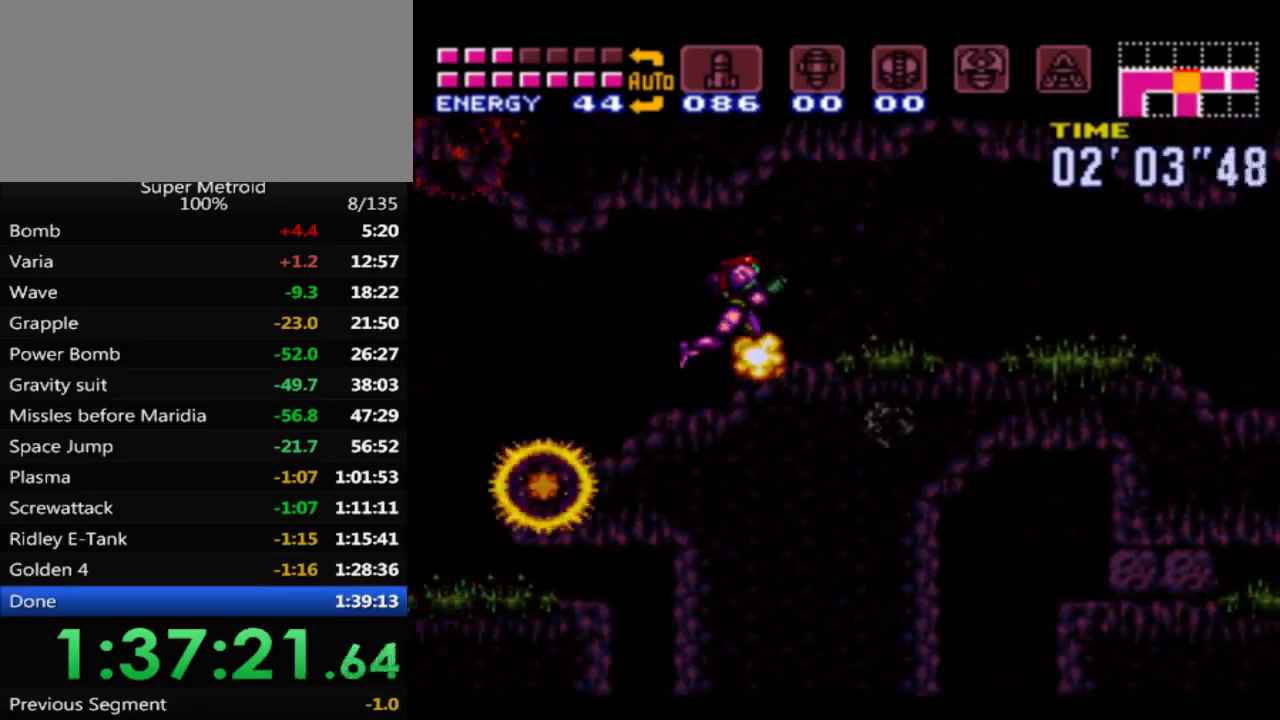
{"buttons": ["B", "DPAD_RIGHT"], "events": []}
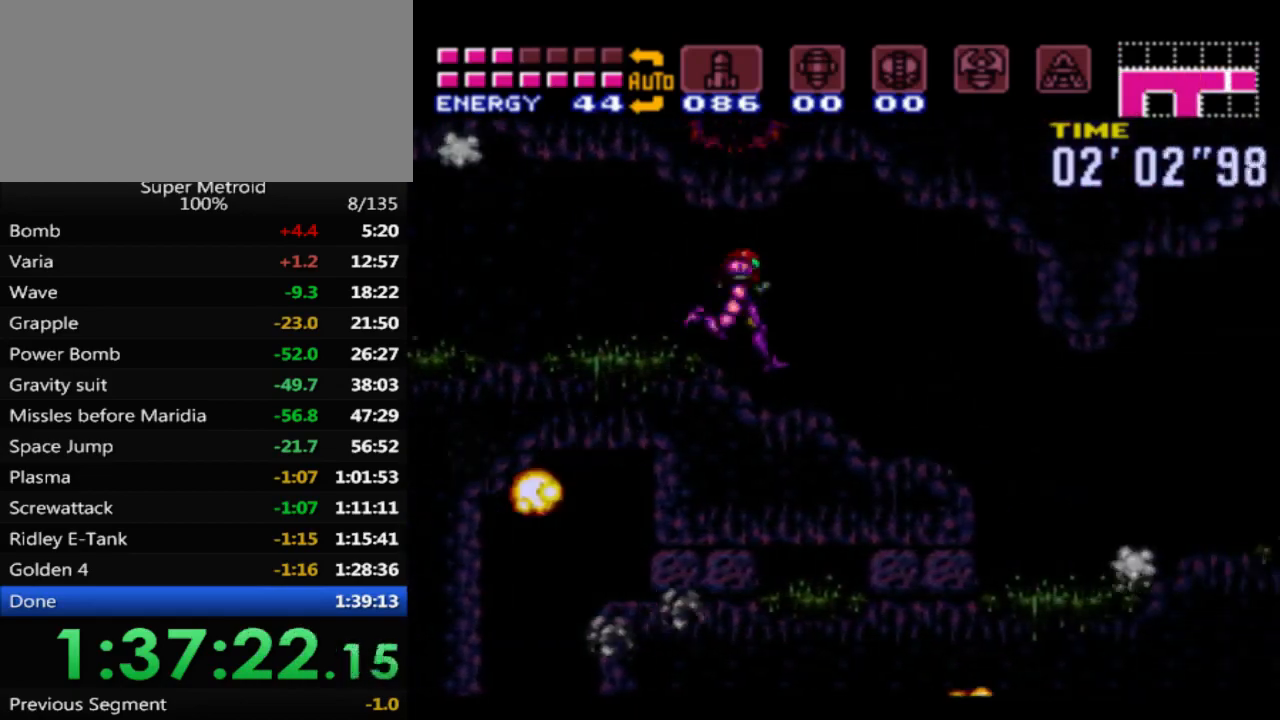
{"buttons": ["B", "DPAD_RIGHT"], "events": [[267, "X", "down"], [383, "X", "up"]]}
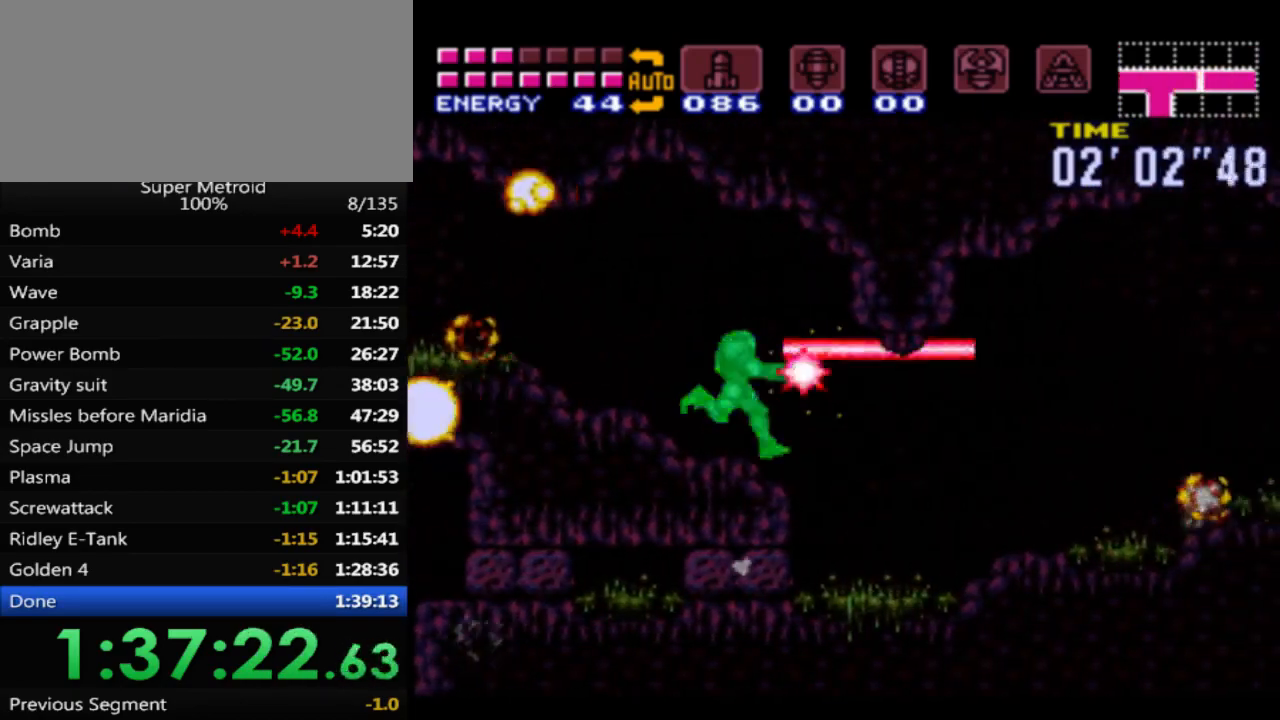
{"buttons": ["B", "DPAD_RIGHT"], "events": []}
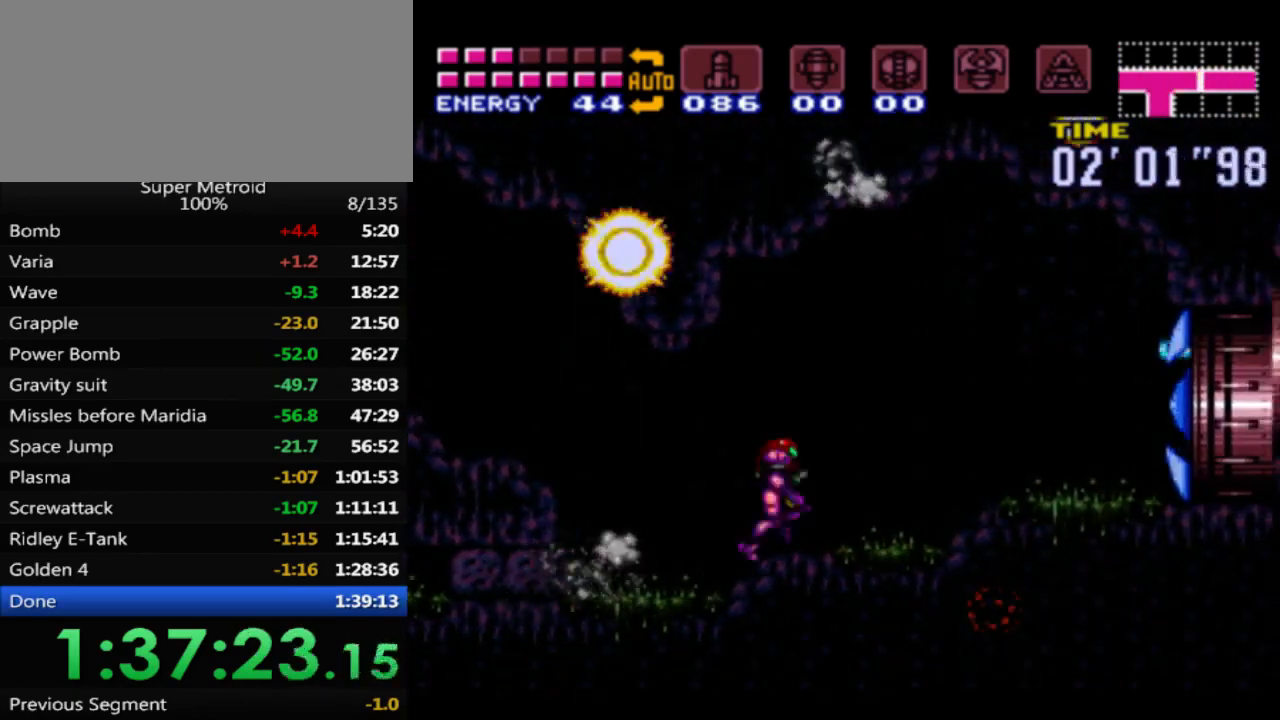
{"buttons": ["B", "DPAD_RIGHT"], "events": []}
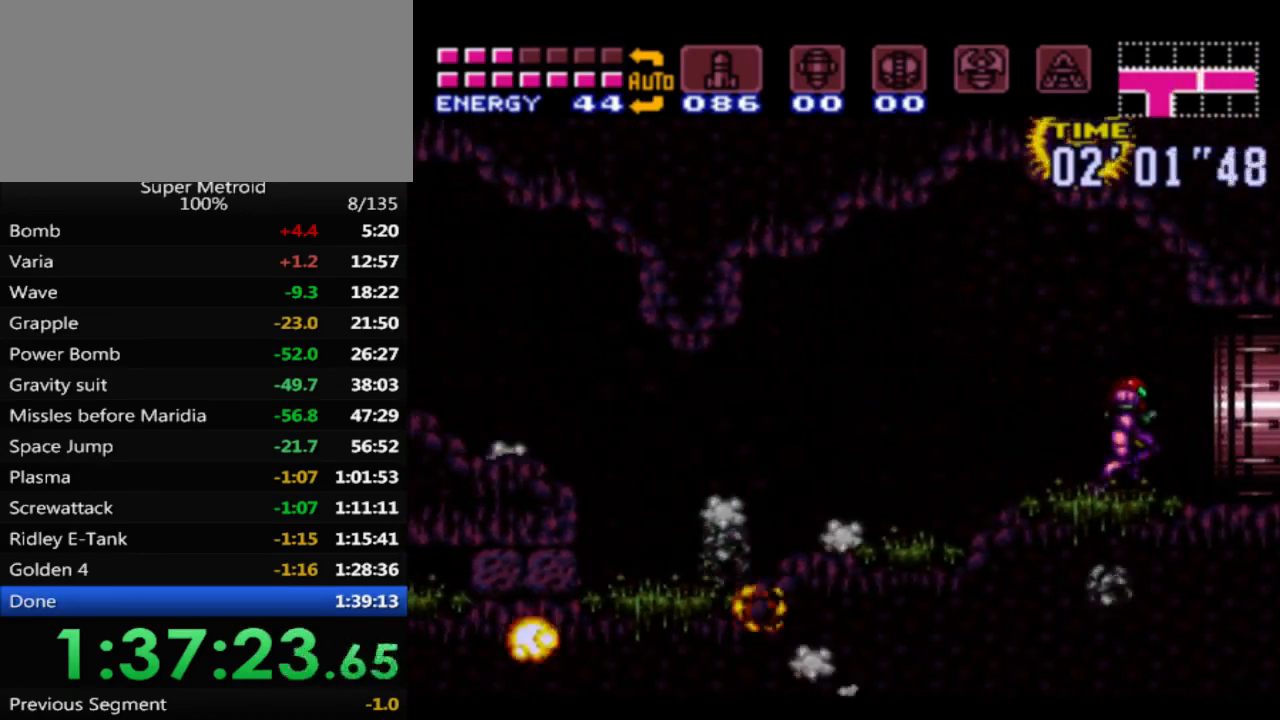
{"buttons": ["B", "DPAD_RIGHT"], "events": []}
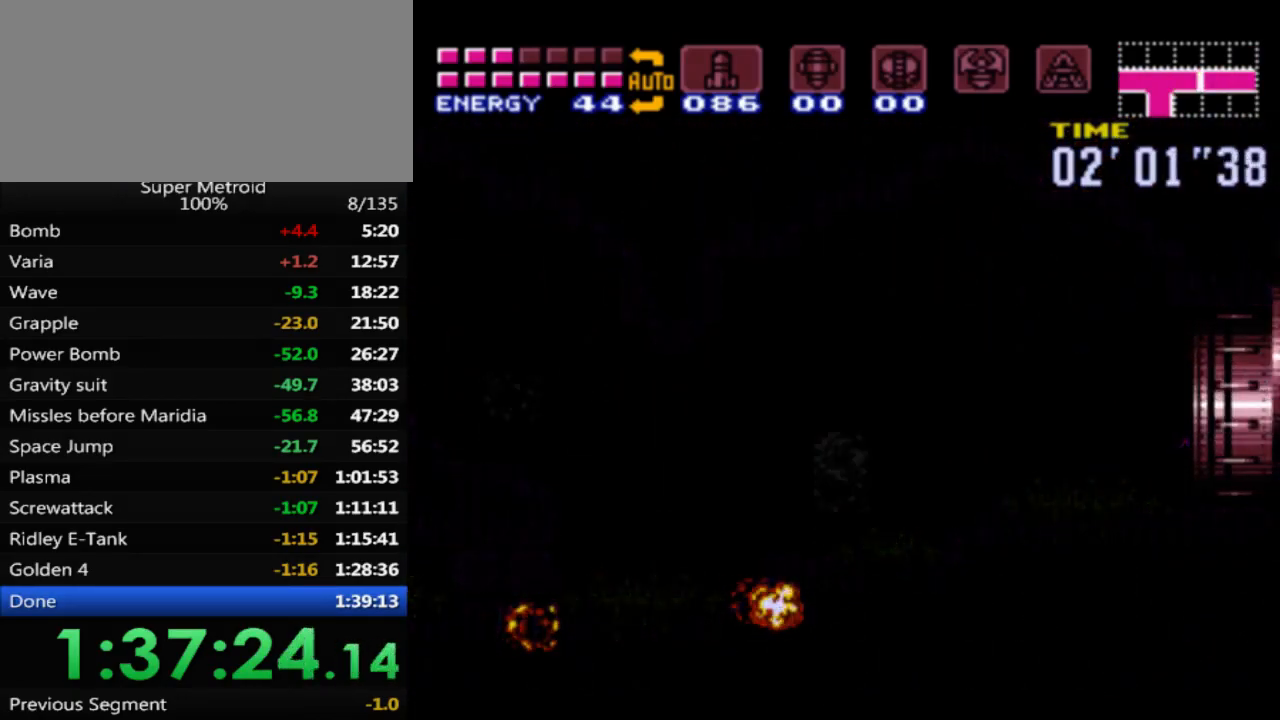
{"buttons": ["B", "DPAD_RIGHT"], "events": []}
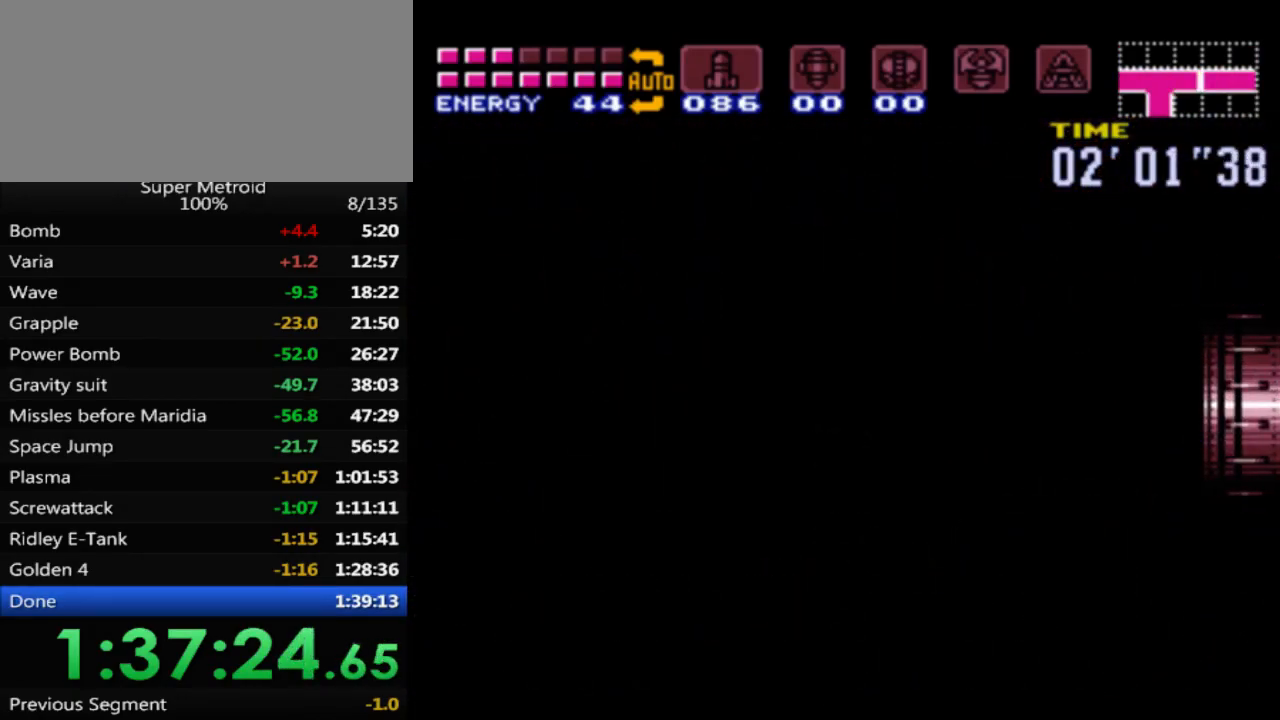
{"buttons": ["B", "DPAD_RIGHT"], "events": []}
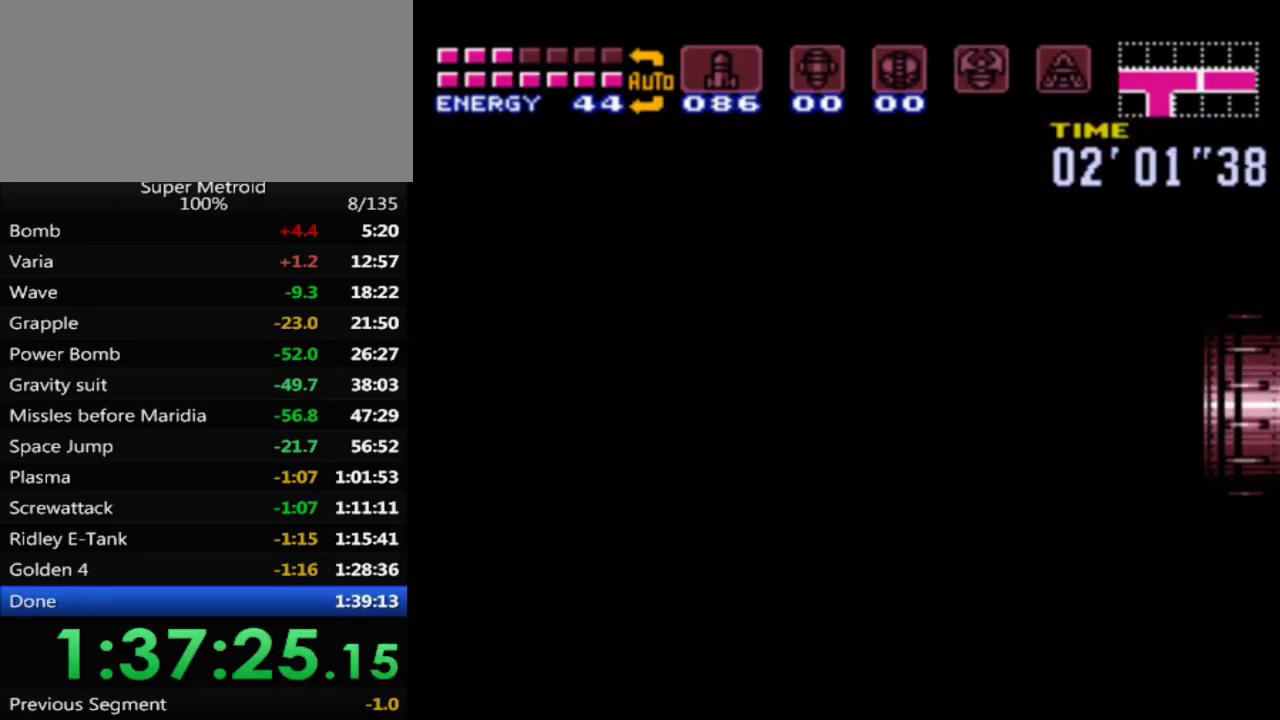
{"buttons": ["B", "DPAD_RIGHT"], "events": []}
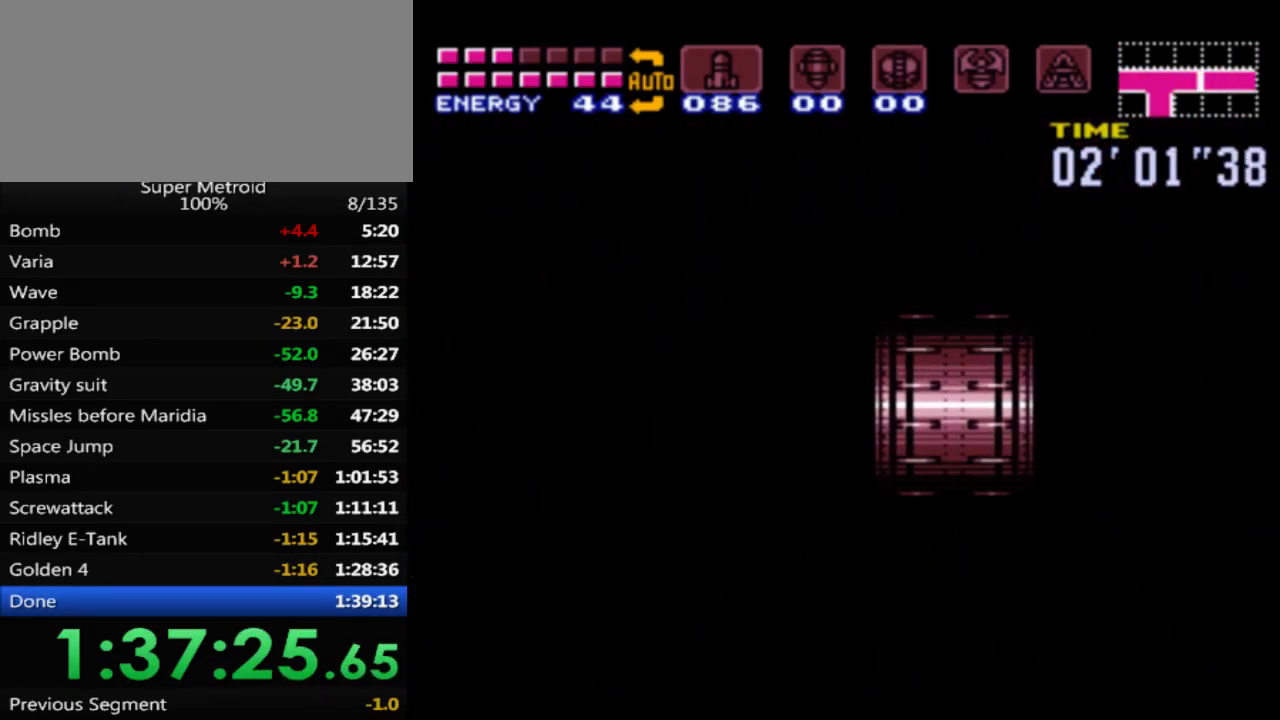
{"buttons": ["B", "DPAD_RIGHT"], "events": []}
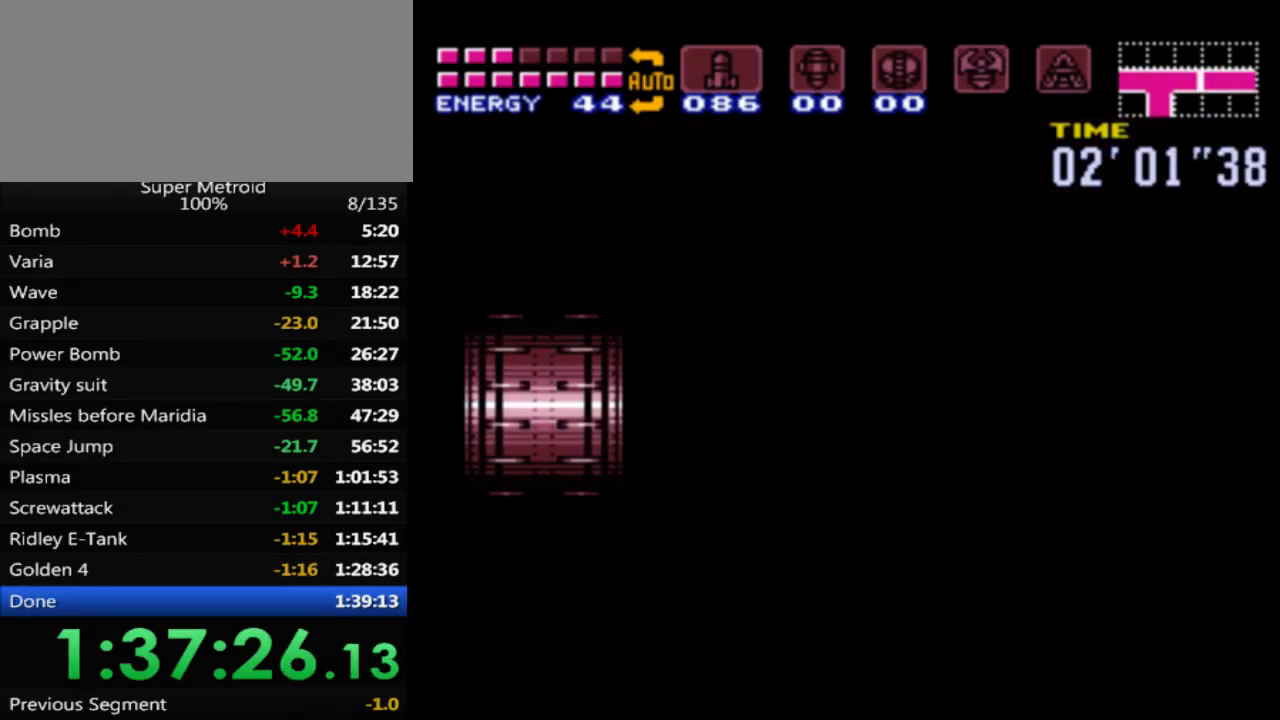
{"buttons": ["B", "DPAD_RIGHT"], "events": []}
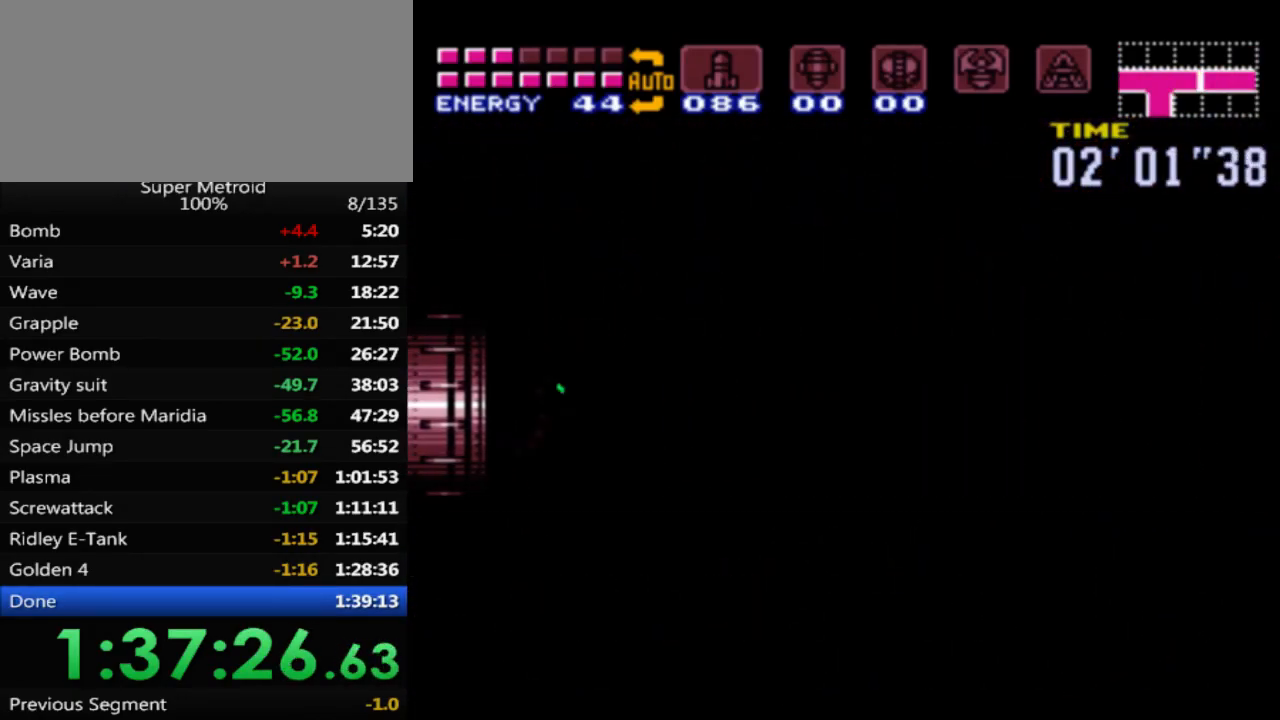
{"buttons": ["B", "DPAD_RIGHT"], "events": []}
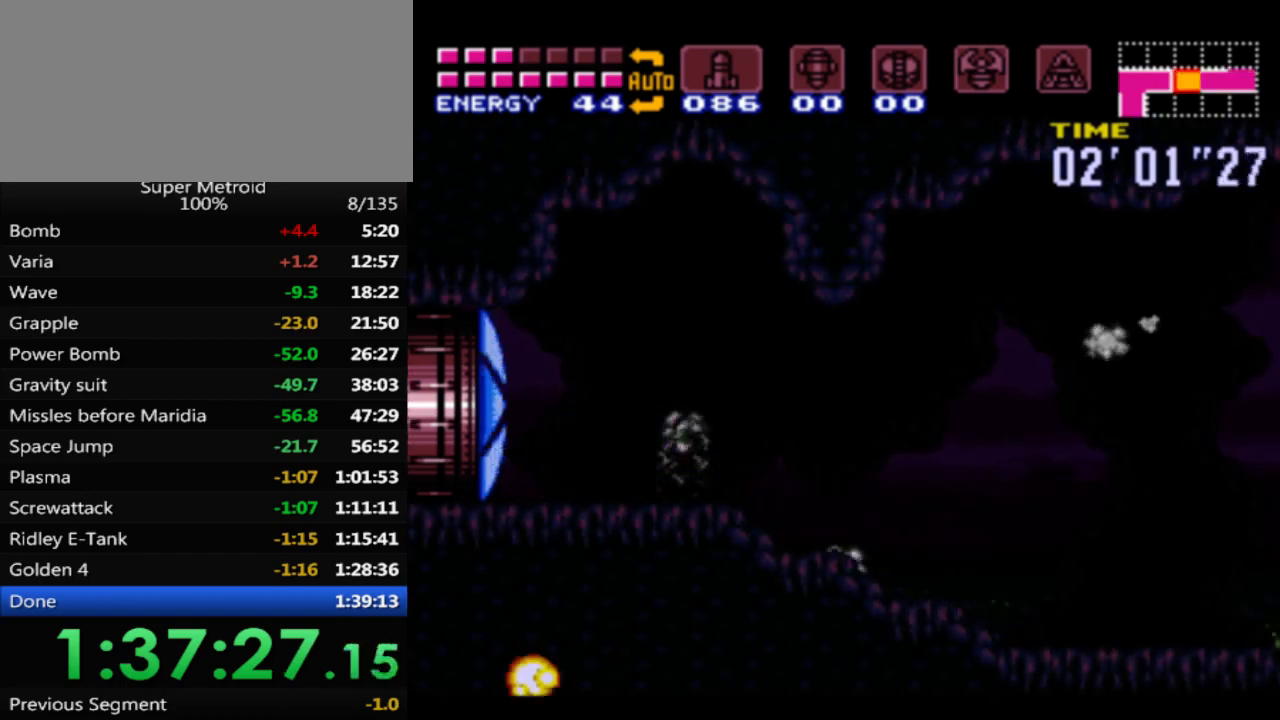
{"buttons": ["B", "DPAD_RIGHT"], "events": []}
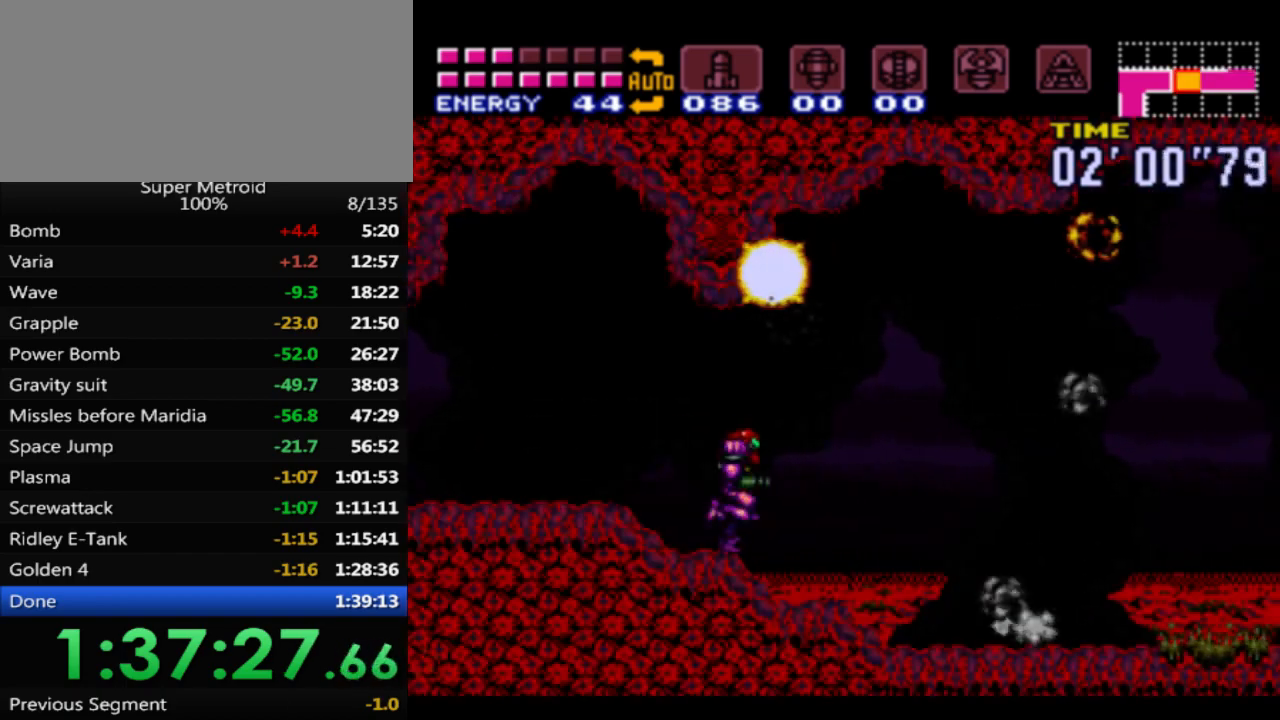
{"buttons": ["B", "DPAD_RIGHT"], "events": []}
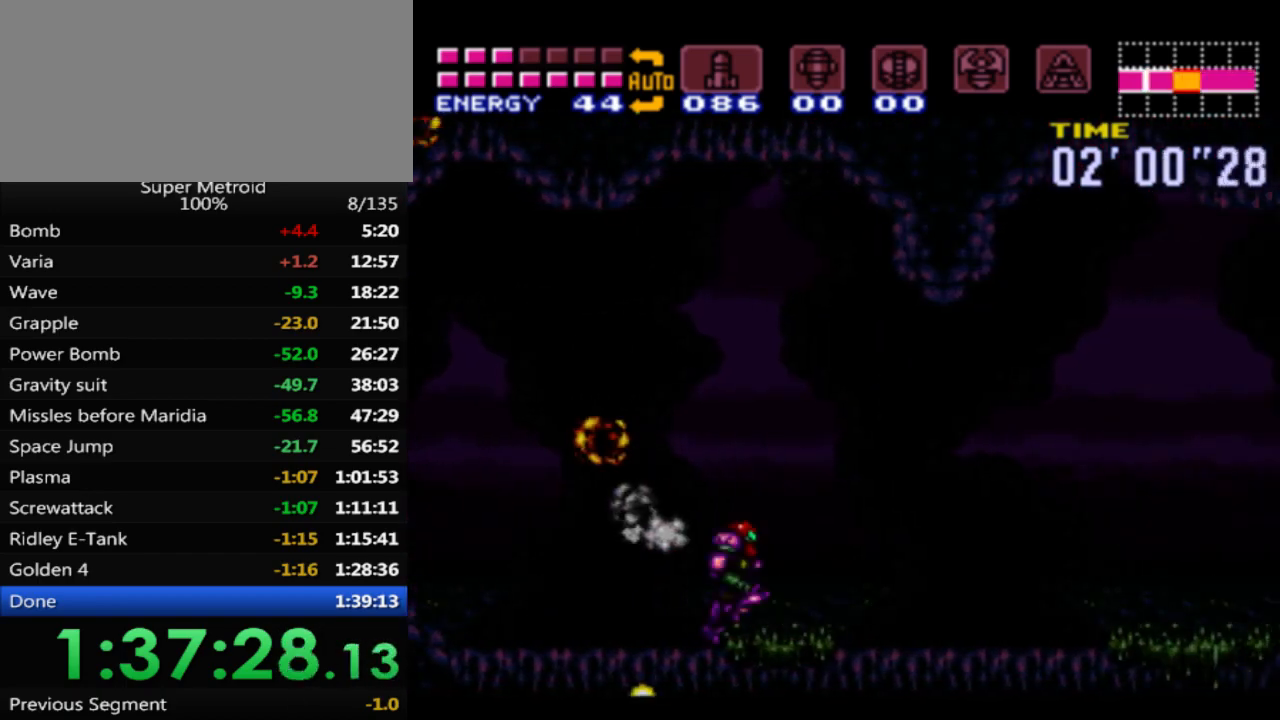
{"buttons": ["B", "DPAD_RIGHT"], "events": []}
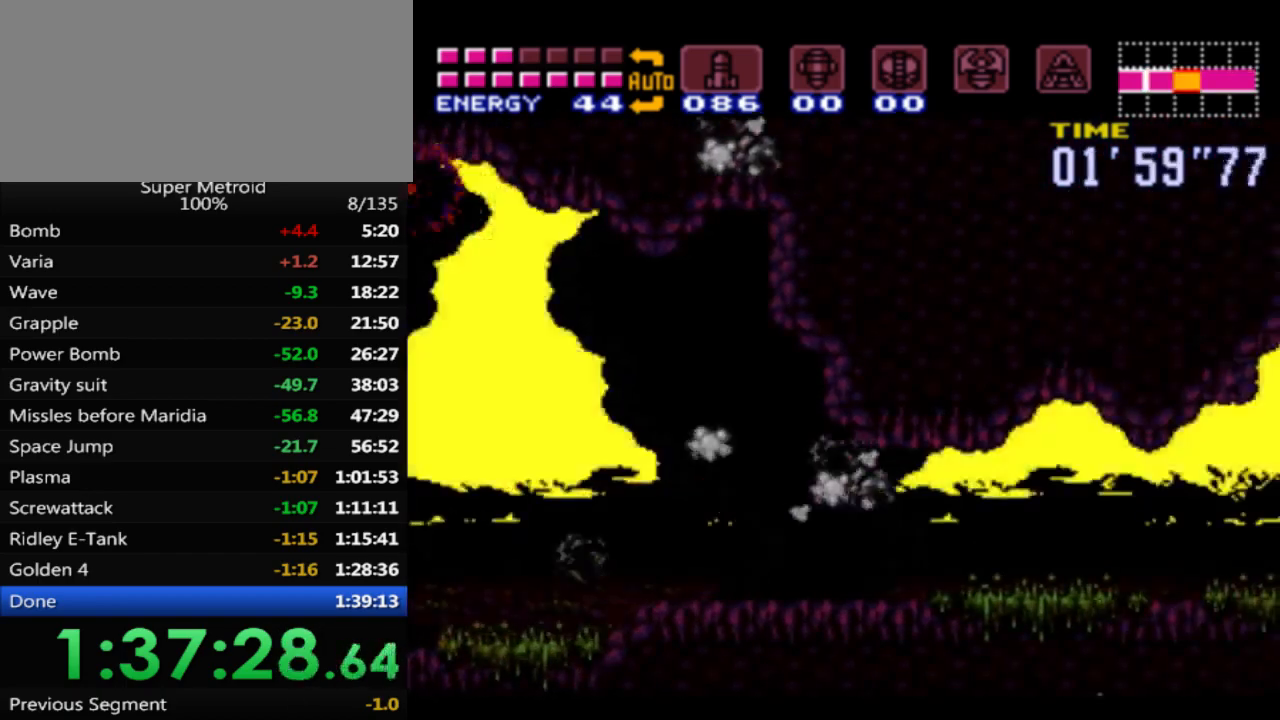
{"buttons": ["A", "B", "DPAD_RIGHT"], "events": [[383, "A", "down"]]}
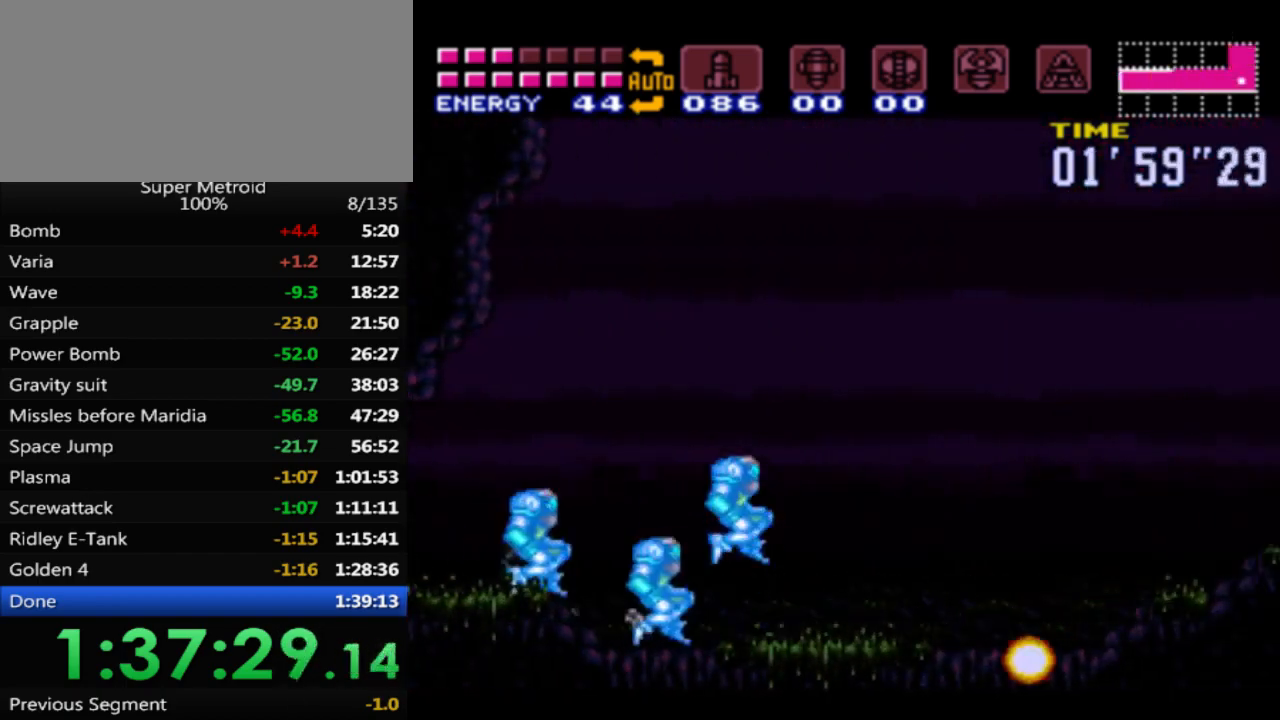
{"buttons": ["B", "DPAD_RIGHT"], "events": [[267, "A", "up"]]}
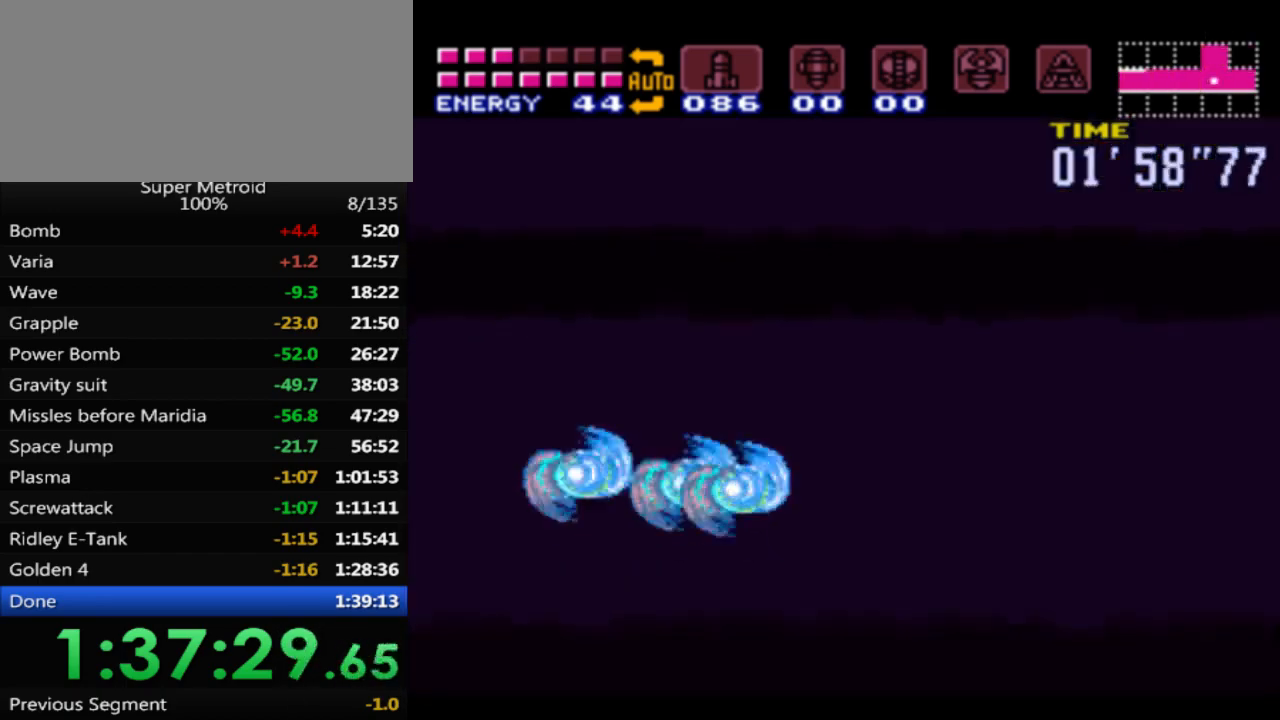
{"buttons": ["B", "DPAD_RIGHT"], "events": []}
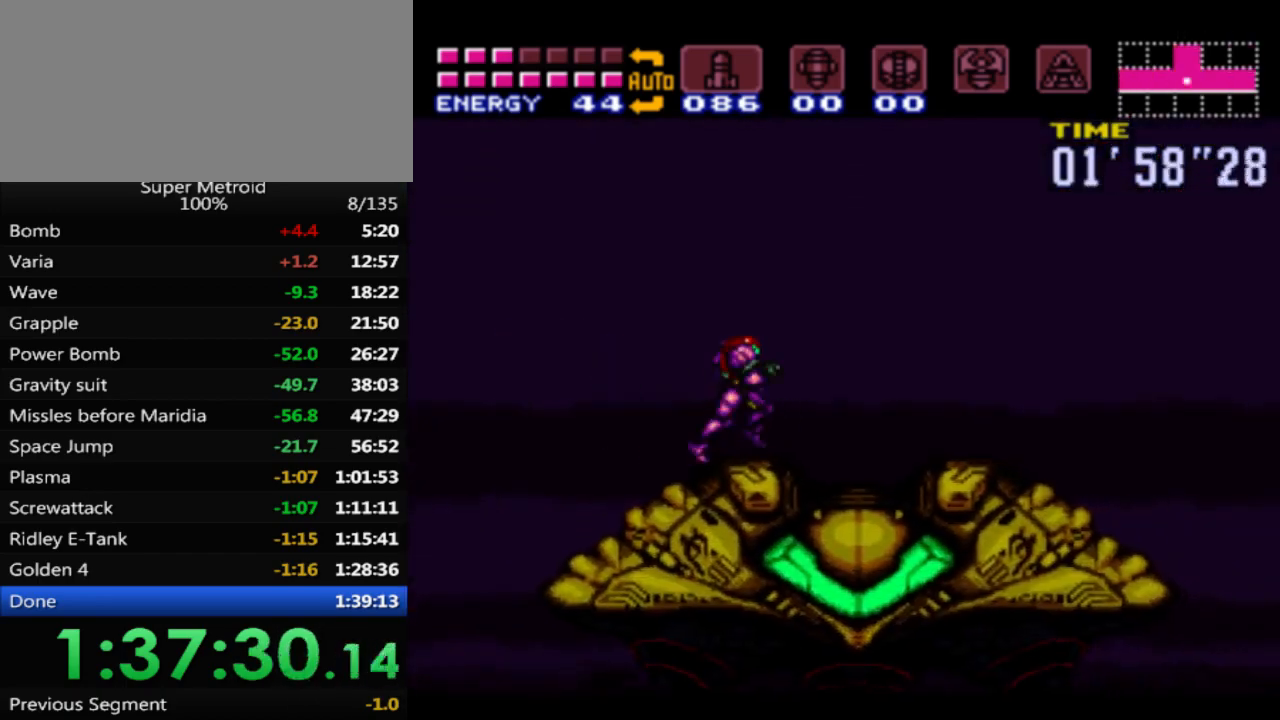
{"buttons": ["B", "L1"], "events": [[17, "DPAD_RIGHT", "up"], [50, "L1", "down"], [233, "DPAD_RIGHT", "down"], [417, "DPAD_RIGHT", "up"]]}
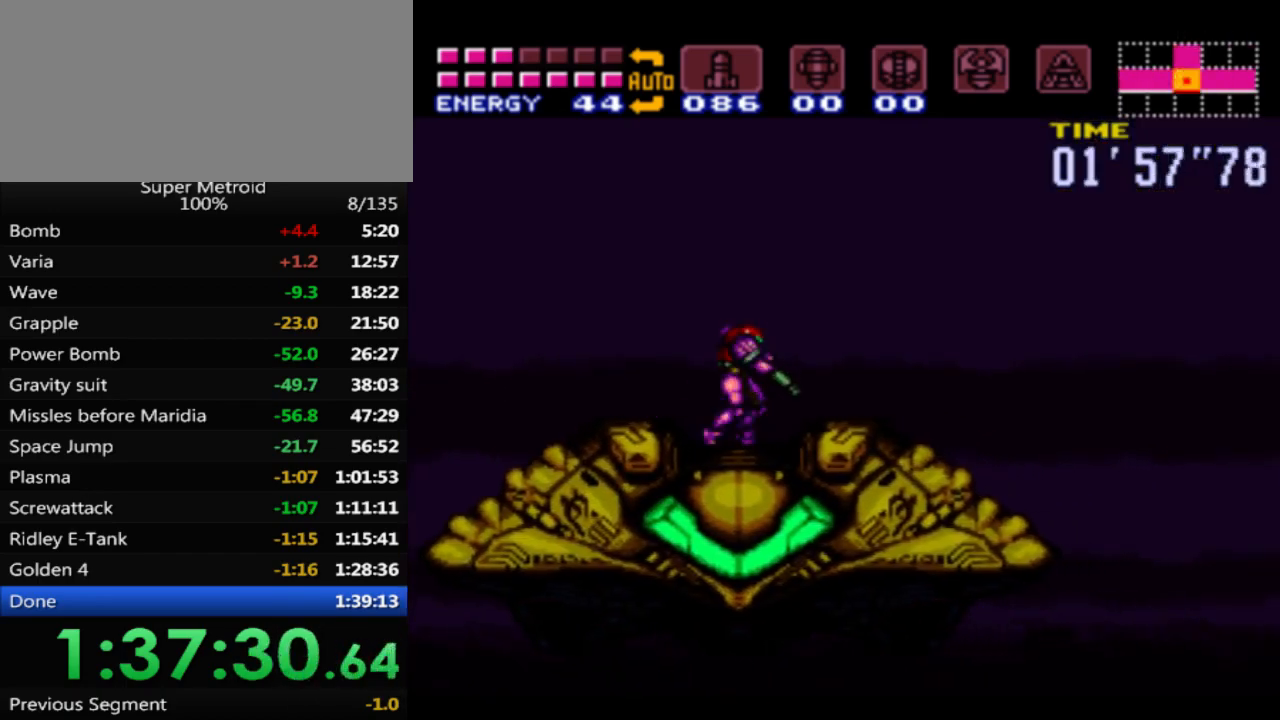
{"buttons": [], "events": [[33, "DPAD_DOWN", "down"], [150, "B", "up"], [150, "DPAD_DOWN", "up"], [300, "L1", "up"]]}